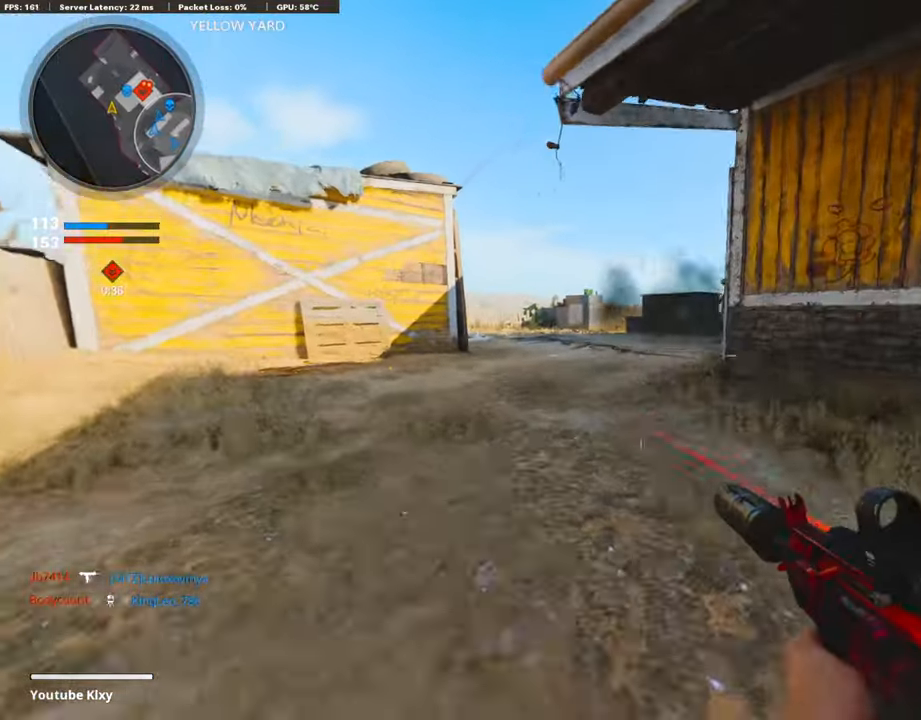
Gameplay with a controller (PlayStation layout); each line is a JSON object with the inputs held at the frame after it. "events" lists button and stick changes between this image and that frame as [ms after this image, input, new state], when the widget could be followed in between.
{"buttons": [], "left_stick": "up-right", "right_stick": "left", "events": [[50, "L1", "down"], [50, "L3", "up"], [67, "R3", "up"], [252, "right_stick", "up-left"], [269, "left_stick", "right"], [403, "left_stick", "up-right"], [420, "L1", "up"], [487, "right_stick", "left"]]}
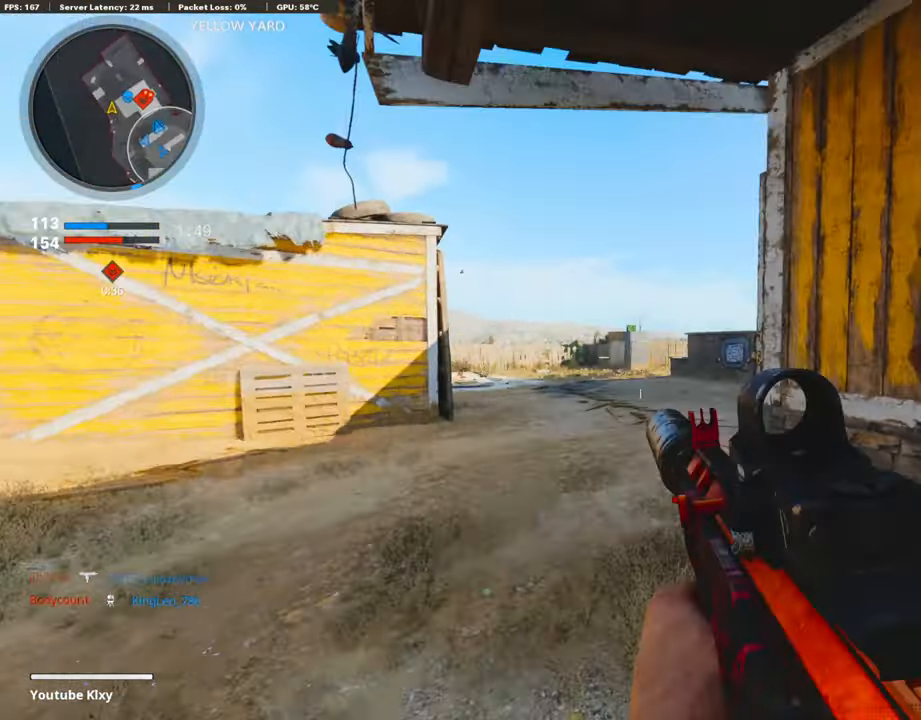
{"buttons": [], "left_stick": "down-right", "right_stick": "center", "events": [[100, "right_stick", "center"], [201, "right_stick", "left"], [251, "left_stick", "down-right"], [319, "right_stick", "center"]]}
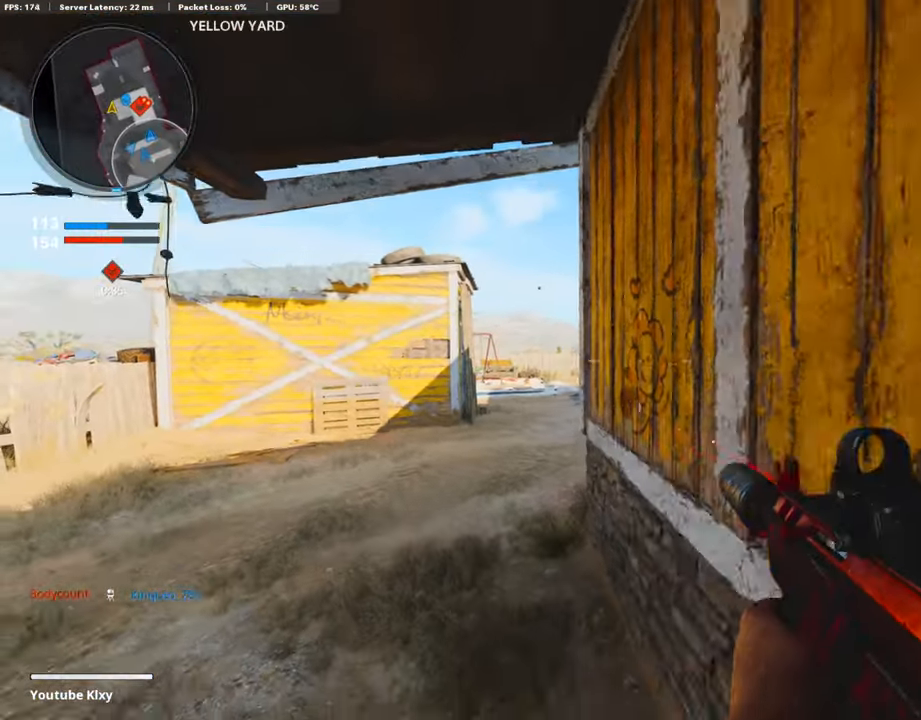
{"buttons": [], "left_stick": "center", "right_stick": "center", "events": [[118, "TRIANGLE", "down"], [269, "TRIANGLE", "up"], [319, "TRIANGLE", "down"], [336, "left_stick", "center"], [420, "TRIANGLE", "up"]]}
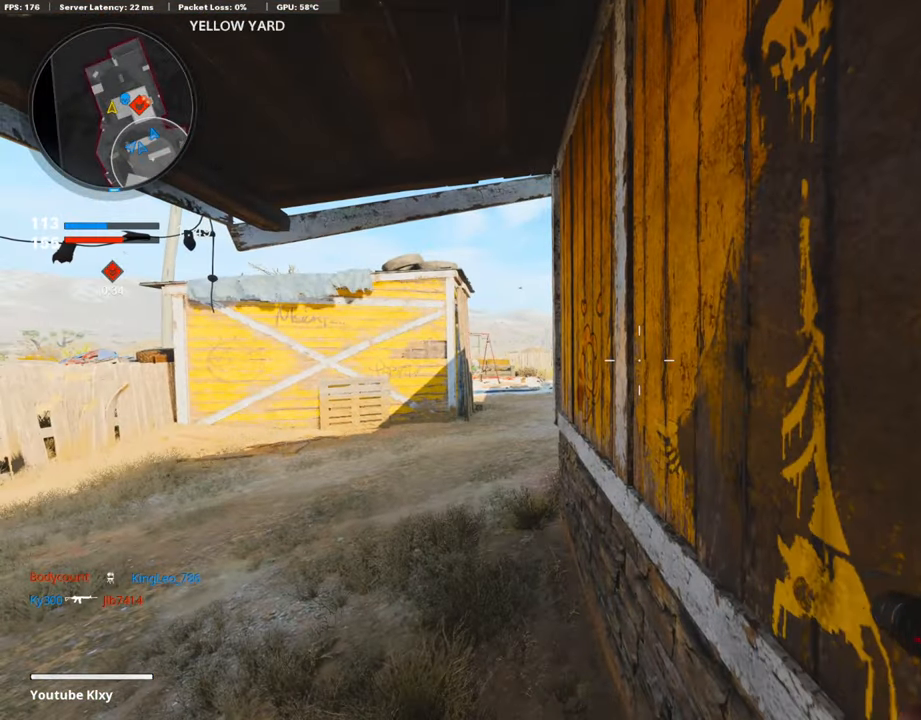
{"buttons": [], "left_stick": "center", "right_stick": "center", "events": []}
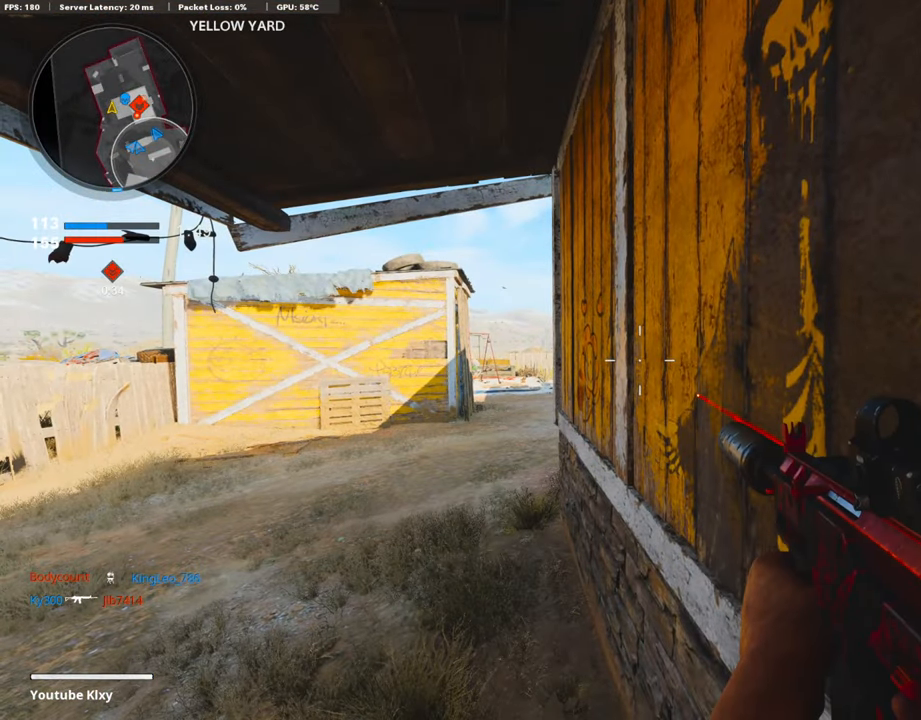
{"buttons": ["L1"], "left_stick": "center", "right_stick": "left", "events": [[117, "right_stick", "down-left"], [235, "right_stick", "center"], [319, "L1", "down"], [369, "right_stick", "down-left"], [436, "right_stick", "left"]]}
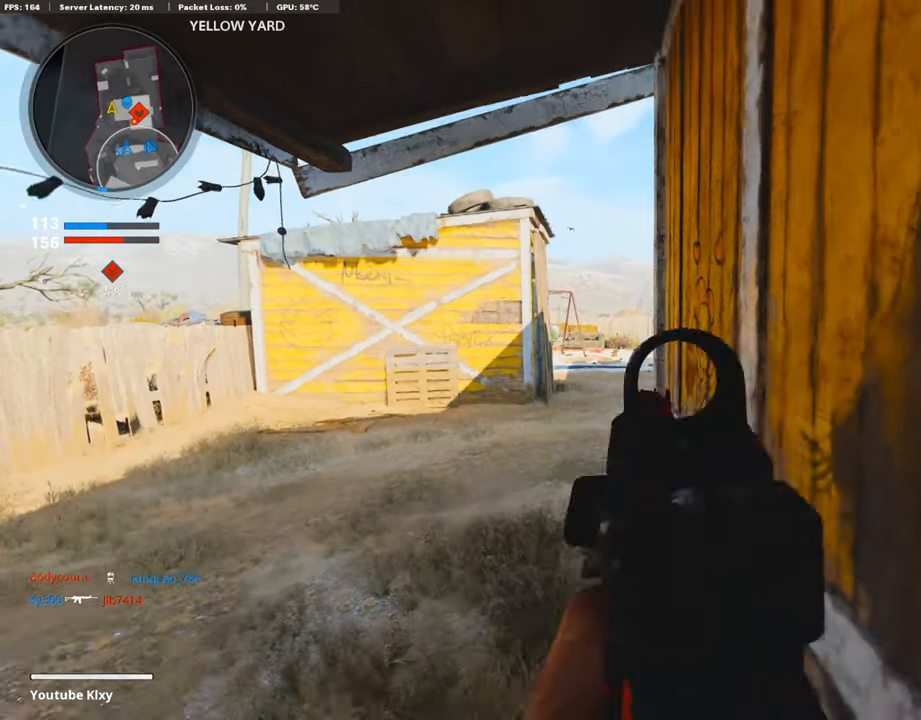
{"buttons": ["L1"], "left_stick": "center", "right_stick": "center", "events": [[34, "right_stick", "center"]]}
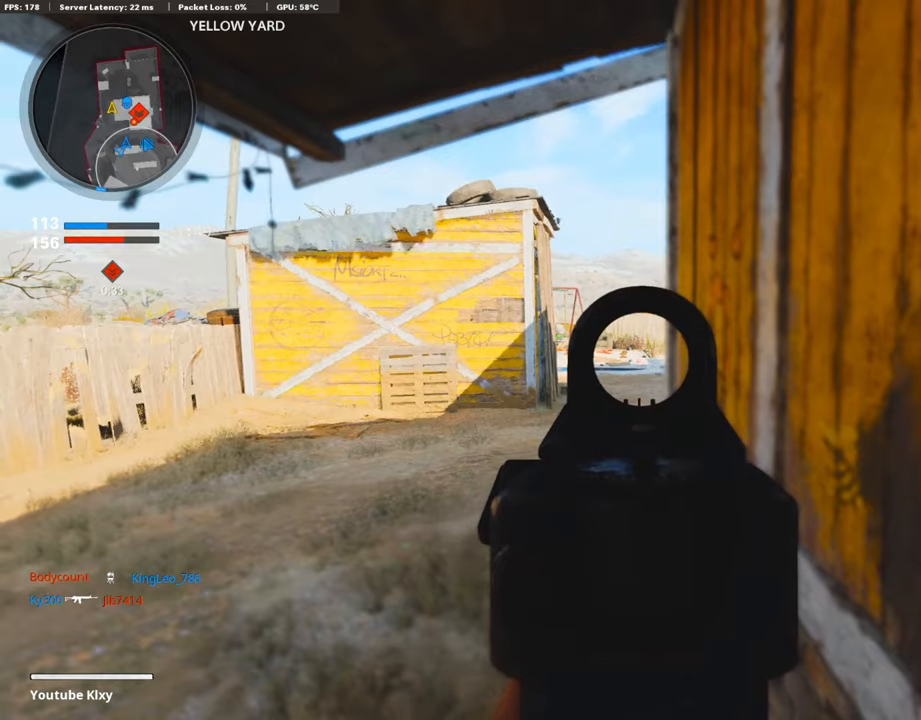
{"buttons": ["L1"], "left_stick": "center", "right_stick": "center", "events": [[252, "L1", "up"], [269, "L1", "down"]]}
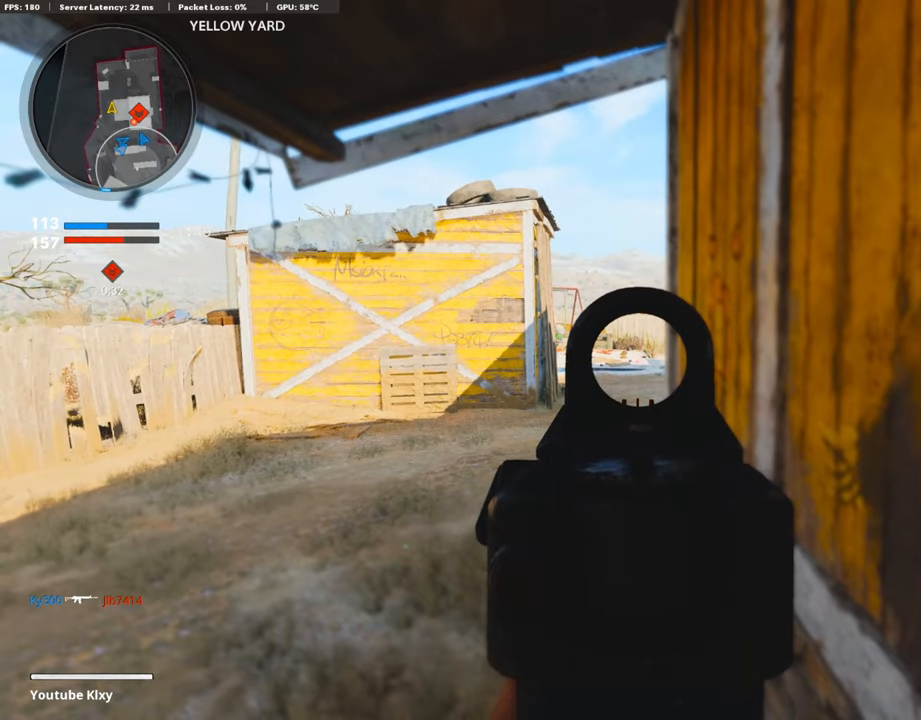
{"buttons": ["L1"], "left_stick": "center", "right_stick": "center", "events": []}
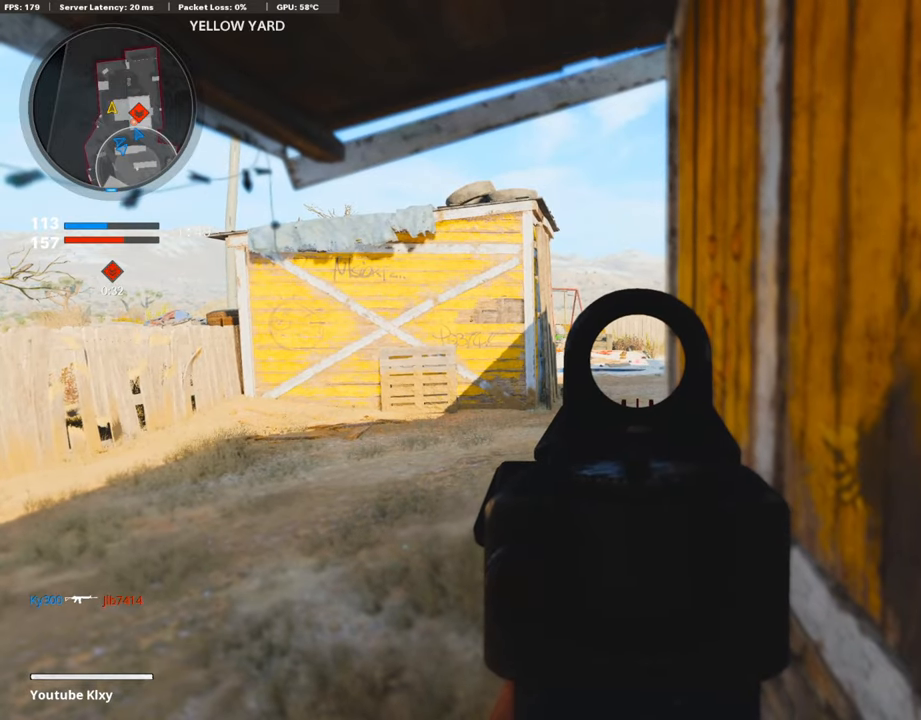
{"buttons": ["TRIANGLE"], "left_stick": "center", "right_stick": "center", "events": [[285, "L1", "up"], [336, "TRIANGLE", "down"], [420, "TRIANGLE", "up"], [470, "TRIANGLE", "down"]]}
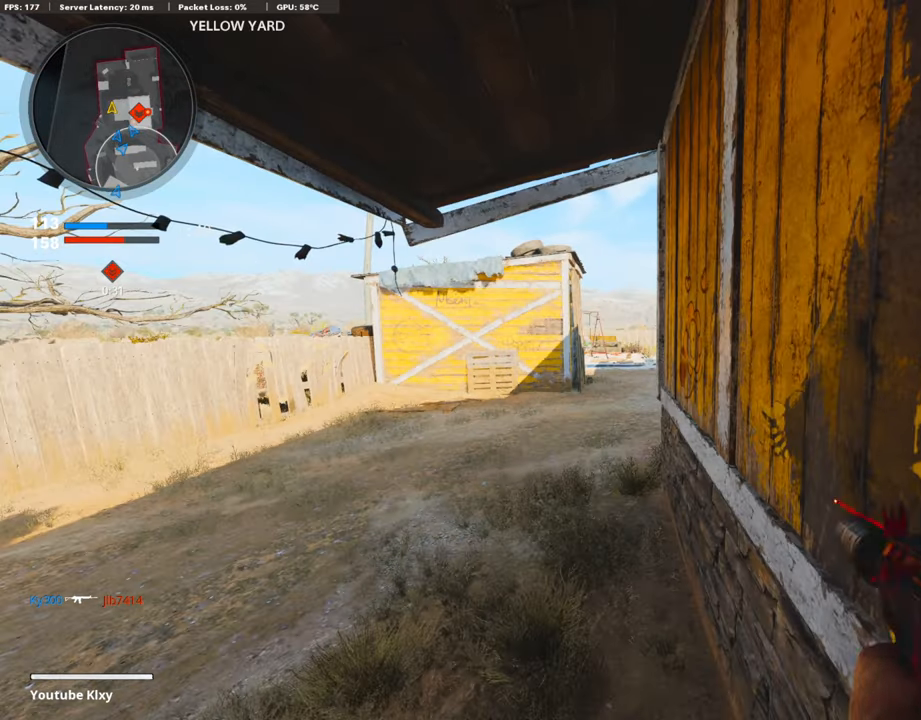
{"buttons": [], "left_stick": "up-left", "right_stick": "right", "events": [[67, "TRIANGLE", "up"], [184, "left_stick", "up"], [218, "L3", "down"], [419, "left_stick", "up-left"], [419, "right_stick", "right"], [453, "L3", "up"]]}
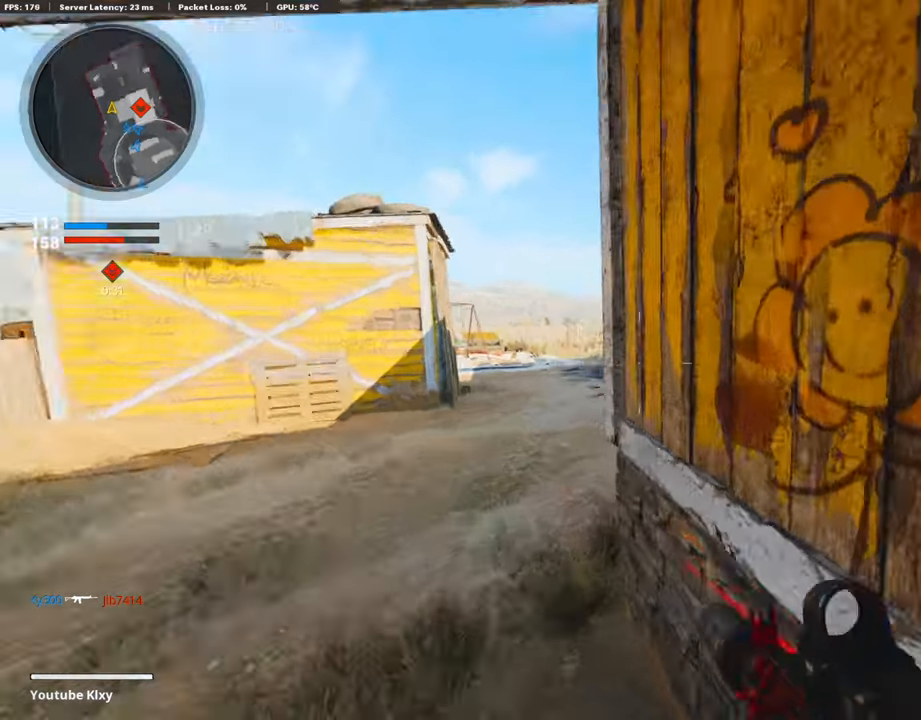
{"buttons": ["L1"], "left_stick": "up", "right_stick": "right", "events": [[17, "L1", "down"], [17, "left_stick", "left"], [101, "right_stick", "center"], [202, "right_stick", "up-right"], [252, "left_stick", "up-left"], [302, "right_stick", "right"], [437, "left_stick", "up"]]}
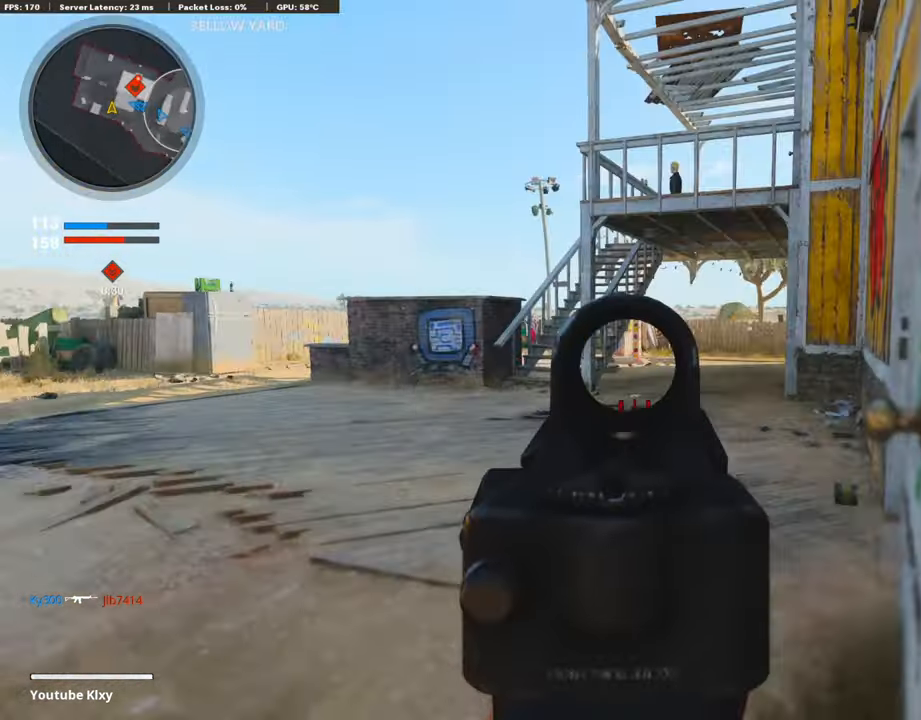
{"buttons": [], "left_stick": "up-right", "right_stick": "center", "events": [[235, "L1", "up"], [285, "L3", "down"], [369, "right_stick", "center"], [504, "L3", "up"], [504, "left_stick", "up-right"]]}
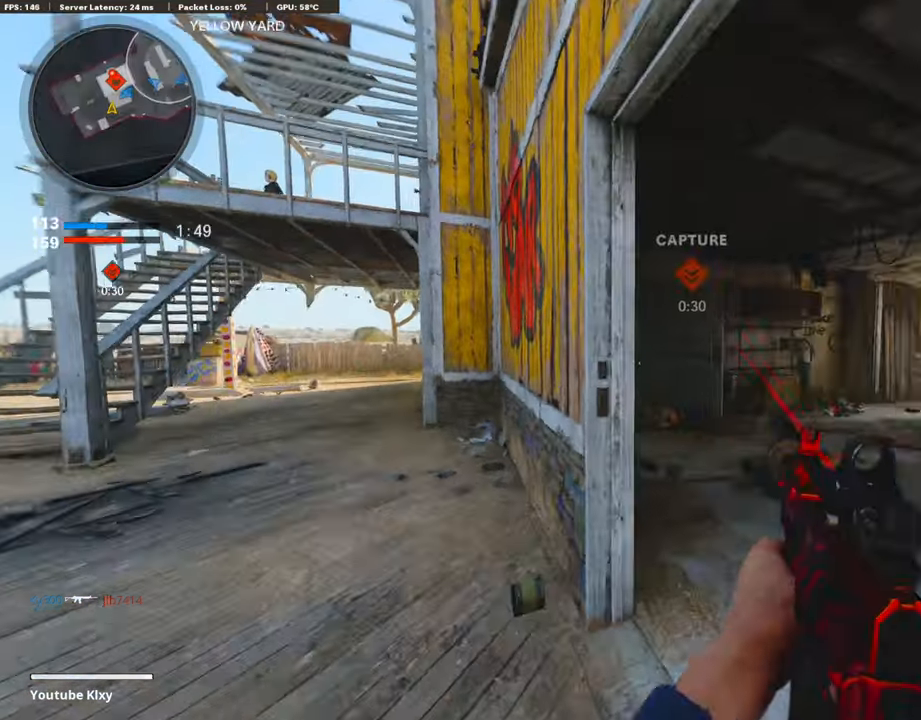
{"buttons": [], "left_stick": "right", "right_stick": "right", "events": [[16, "L1", "down"], [134, "right_stick", "left"], [218, "right_stick", "center"], [285, "left_stick", "right"], [402, "right_stick", "right"], [453, "L1", "up"]]}
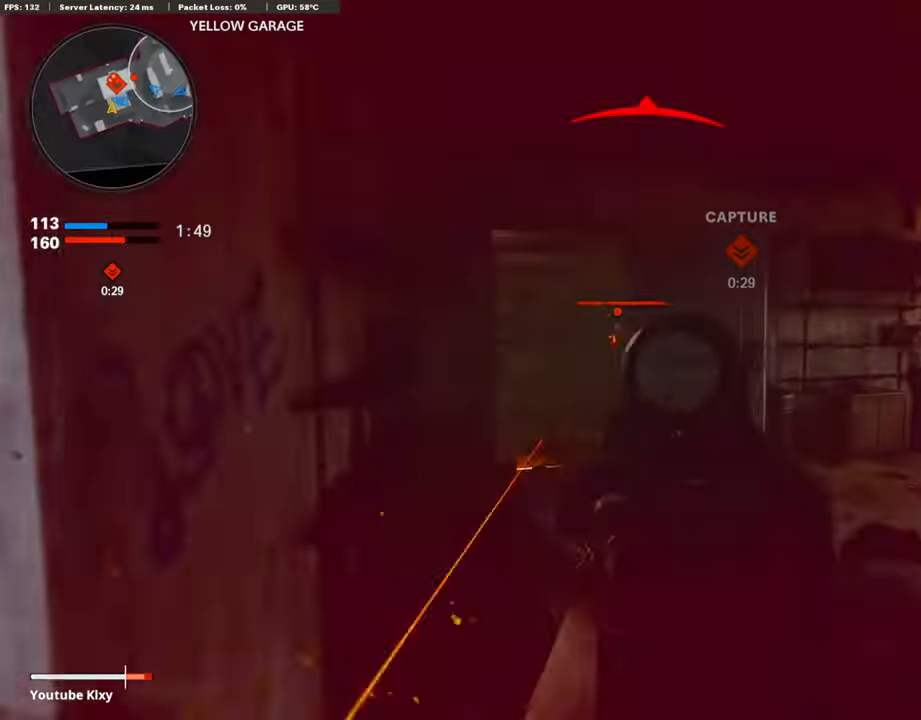
{"buttons": ["L3"], "left_stick": "up-left", "right_stick": "right", "events": [[34, "left_stick", "left"], [34, "right_stick", "center"], [135, "right_stick", "left"], [269, "L2", "down"], [269, "left_stick", "up-left"], [303, "L3", "down"], [420, "L2", "up"], [420, "right_stick", "right"]]}
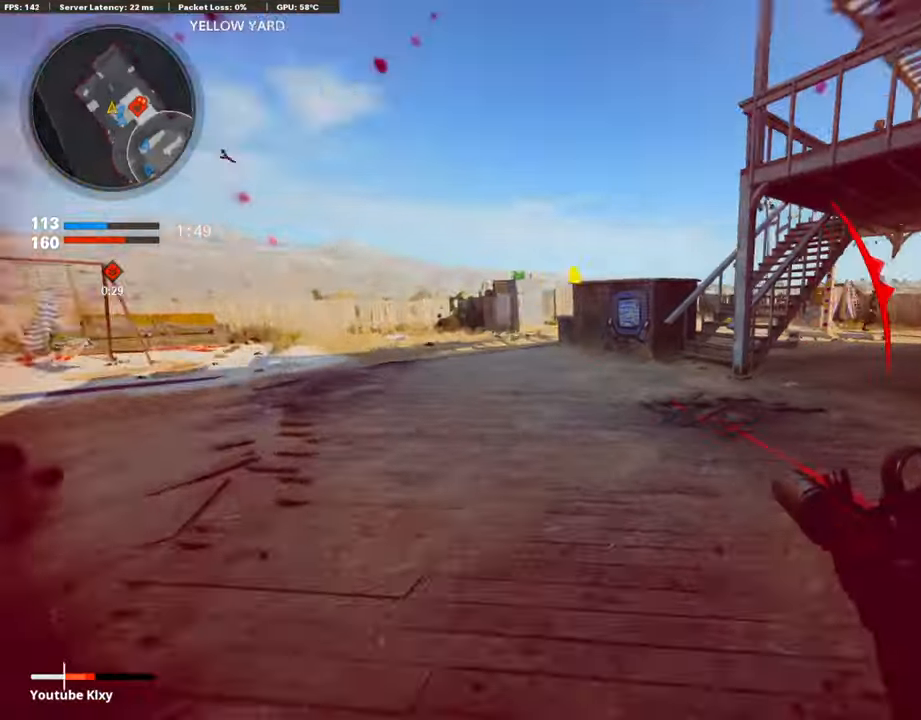
{"buttons": ["L3"], "left_stick": "up-left", "right_stick": "right", "events": [[34, "R3", "down"], [50, "right_stick", "up-right"], [134, "L3", "up"], [168, "R3", "up"], [168, "right_stick", "center"], [218, "L3", "down"], [235, "R3", "down"], [353, "L3", "up"], [353, "R3", "up"], [353, "left_stick", "up"], [369, "right_stick", "left"], [403, "L3", "down"], [487, "left_stick", "up-left"], [487, "right_stick", "right"]]}
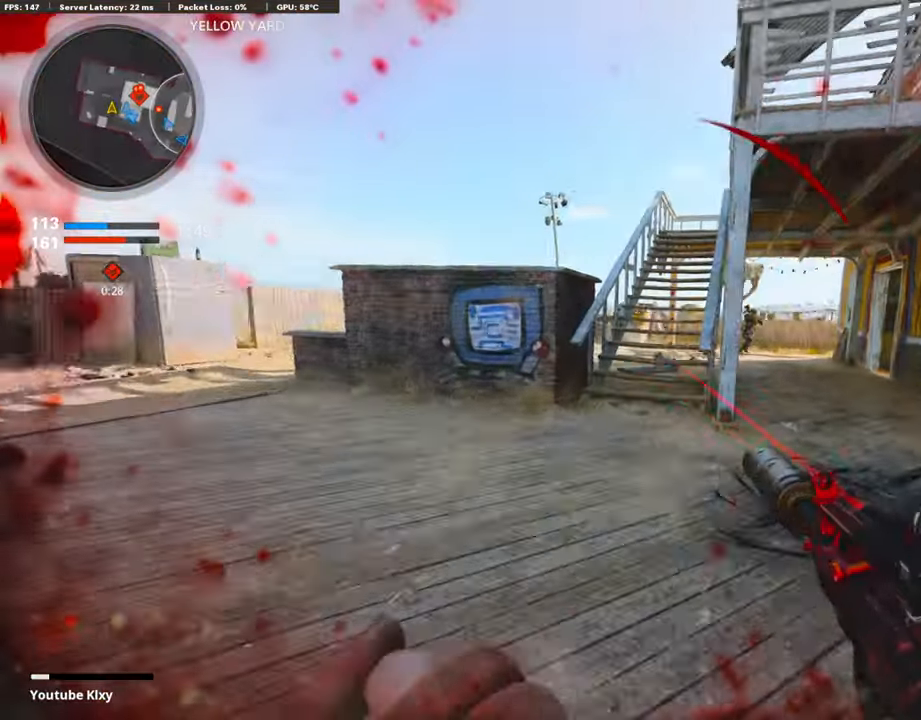
{"buttons": ["L3"], "left_stick": "up", "right_stick": "center", "events": [[67, "right_stick", "center"], [184, "left_stick", "up"], [218, "right_stick", "right"], [235, "L3", "up"], [319, "right_stick", "center"], [436, "L3", "down"]]}
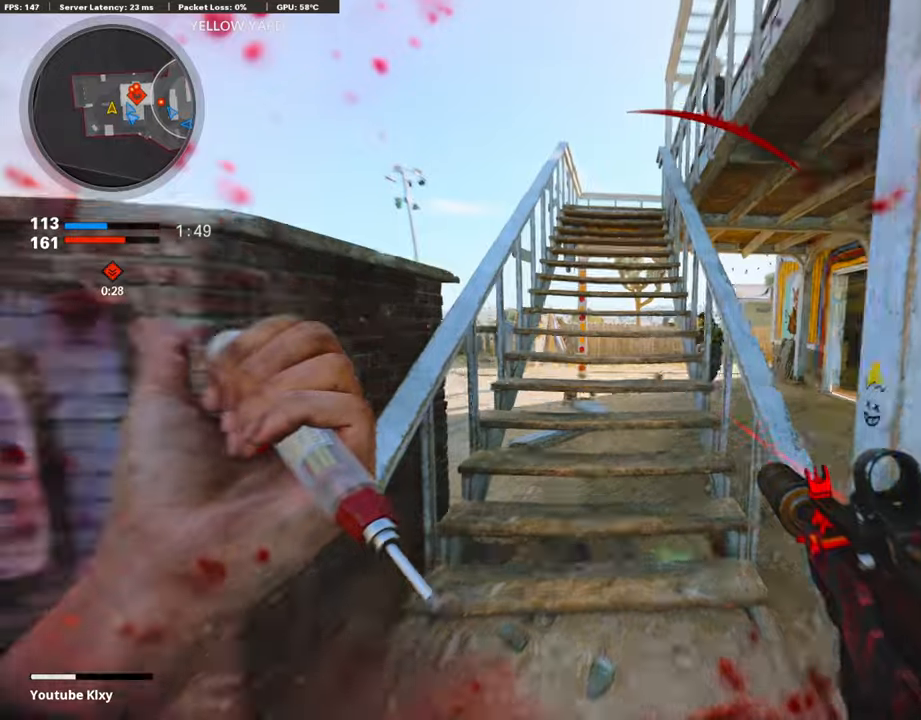
{"buttons": [], "left_stick": "up", "right_stick": "center", "events": [[302, "L3", "up"]]}
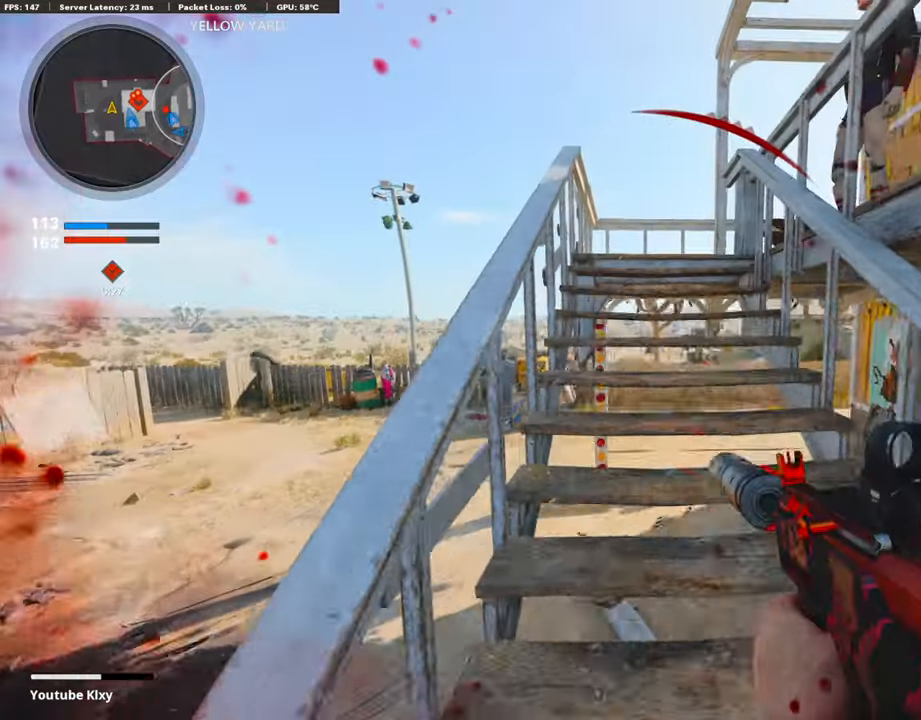
{"buttons": [], "left_stick": "up", "right_stick": "right", "events": [[168, "right_stick", "right"]]}
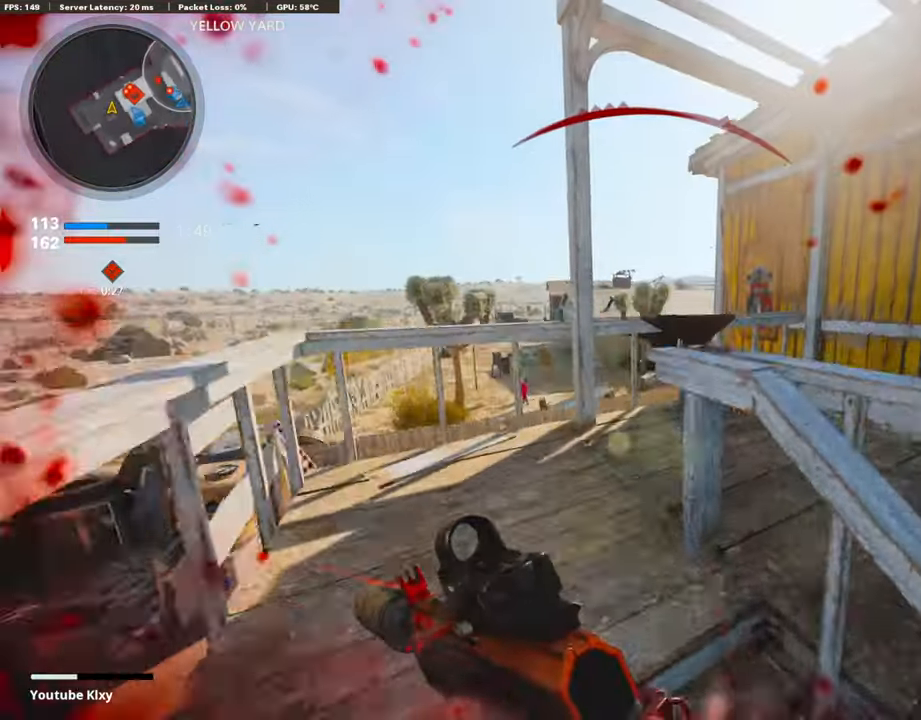
{"buttons": [], "left_stick": "up", "right_stick": "center", "events": [[353, "right_stick", "center"]]}
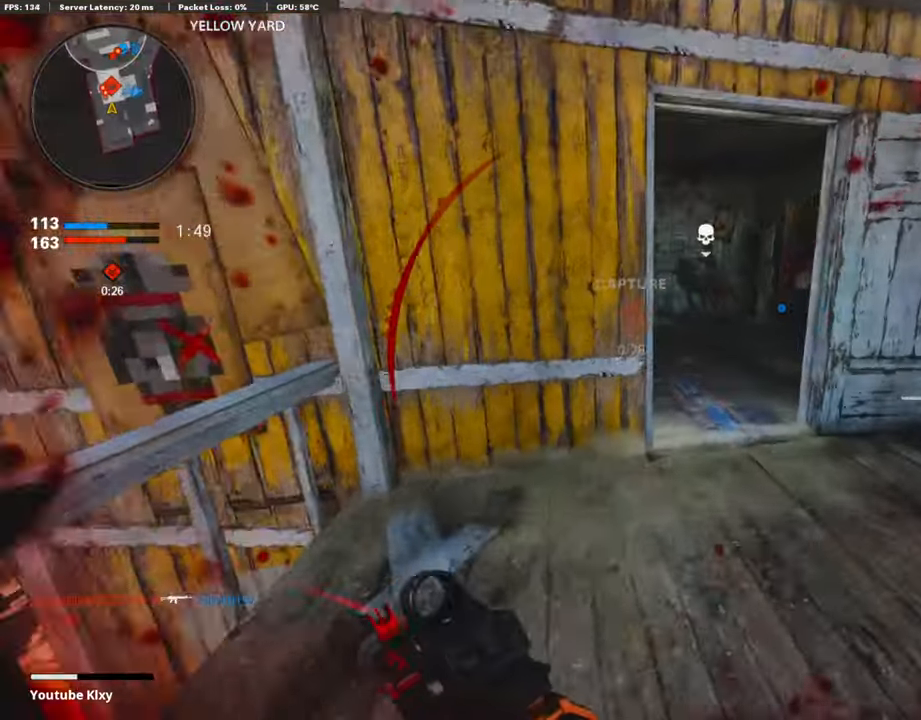
{"buttons": ["L3"], "left_stick": "up", "right_stick": "center", "events": [[84, "R3", "down"], [201, "R3", "up"], [201, "right_stick", "left"], [302, "L3", "down"], [302, "R3", "down"], [352, "R3", "up"], [386, "L3", "up"], [420, "right_stick", "center"], [487, "L3", "down"]]}
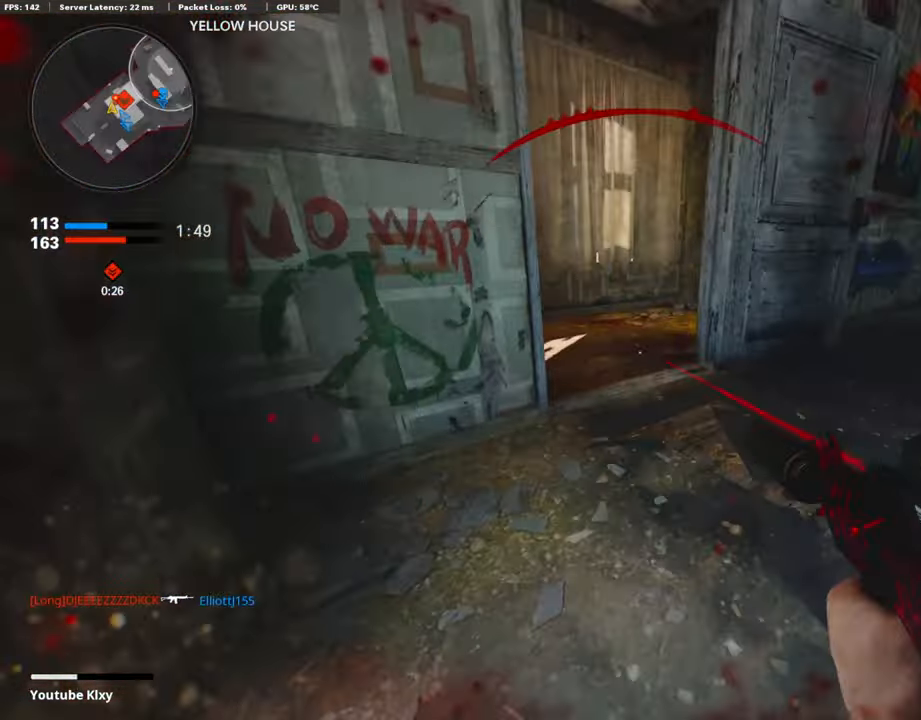
{"buttons": [], "left_stick": "right", "right_stick": "left", "events": [[34, "right_stick", "left"], [185, "L3", "up"], [303, "left_stick", "right"], [403, "right_stick", "center"], [487, "right_stick", "left"]]}
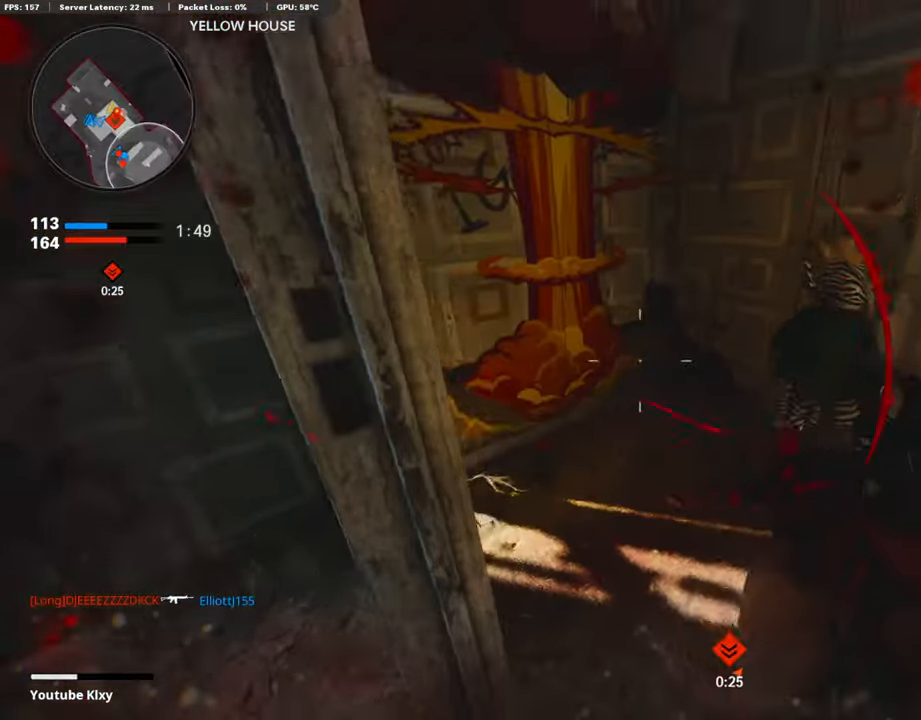
{"buttons": ["L1"], "left_stick": "up-right", "right_stick": "center", "events": [[34, "left_stick", "up"], [34, "right_stick", "center"], [84, "right_stick", "right"], [101, "L3", "down"], [101, "left_stick", "up-left"], [218, "L3", "up"], [302, "L1", "down"], [403, "left_stick", "up-right"], [420, "right_stick", "center"]]}
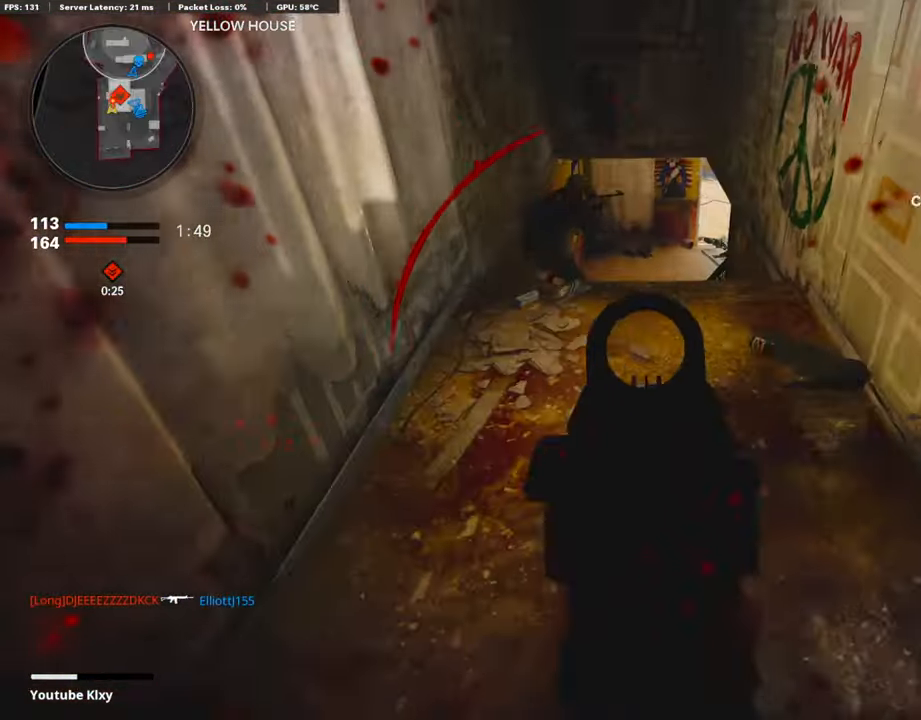
{"buttons": ["L1", "R1"], "left_stick": "right", "right_stick": "up", "events": [[34, "right_stick", "up-right"], [118, "right_stick", "up-left"], [134, "left_stick", "up-left"], [252, "left_stick", "left"], [302, "R1", "down"], [386, "right_stick", "center"], [420, "left_stick", "right"], [437, "right_stick", "up"]]}
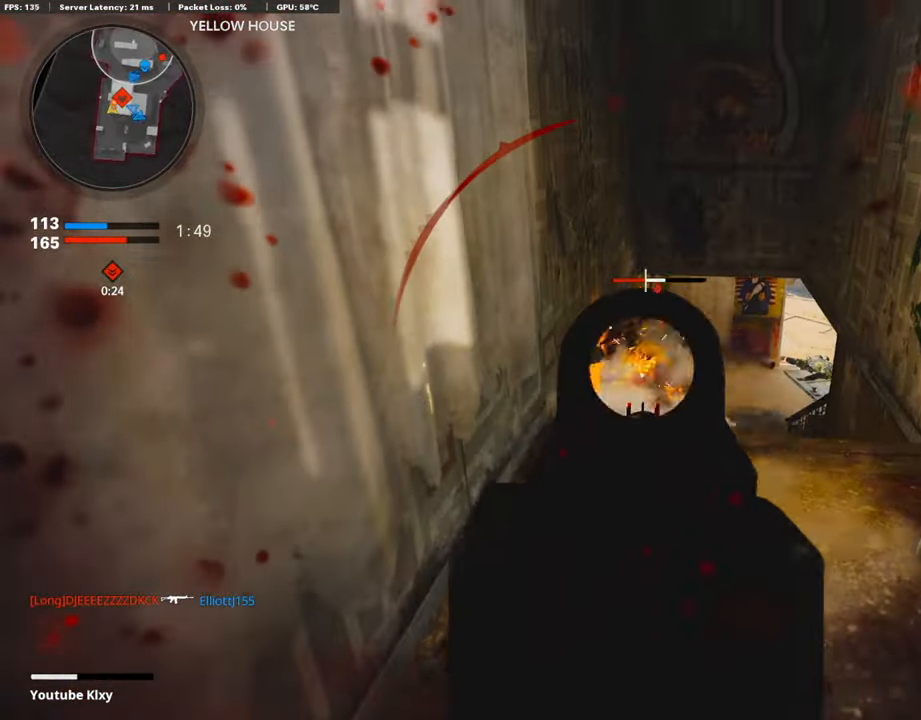
{"buttons": ["L3"], "left_stick": "up-left", "right_stick": "right", "events": [[50, "left_stick", "down"], [134, "left_stick", "down-right"], [201, "L1", "up"], [252, "R1", "up"], [268, "right_stick", "right"], [319, "left_stick", "up-right"], [369, "L3", "down"], [453, "left_stick", "up-left"]]}
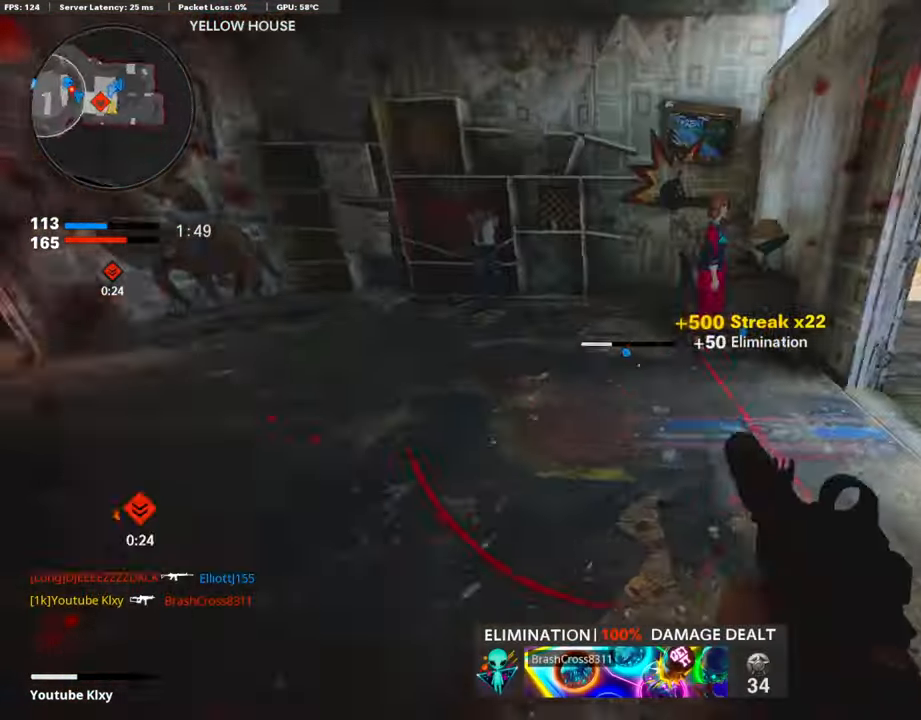
{"buttons": ["L1"], "left_stick": "down-left", "right_stick": "up-right", "events": [[101, "L1", "down"], [101, "L3", "up"], [151, "left_stick", "down-left"], [151, "right_stick", "center"], [235, "right_stick", "right"], [370, "right_stick", "up-right"]]}
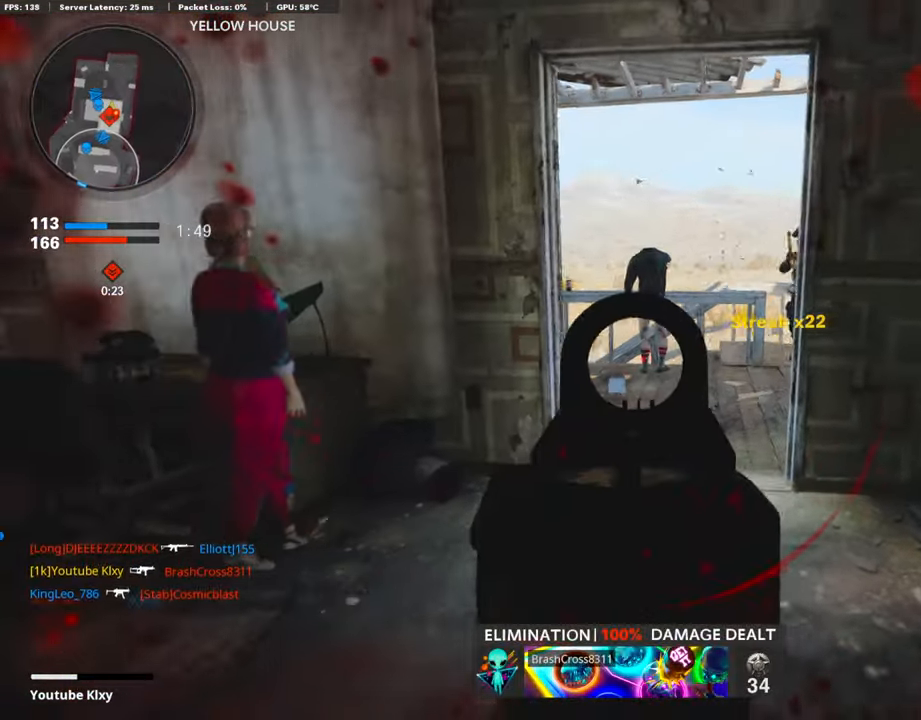
{"buttons": ["L1", "R1", "R3"], "left_stick": "down-left", "right_stick": "up-right", "events": [[269, "R1", "down"], [369, "R3", "down"]]}
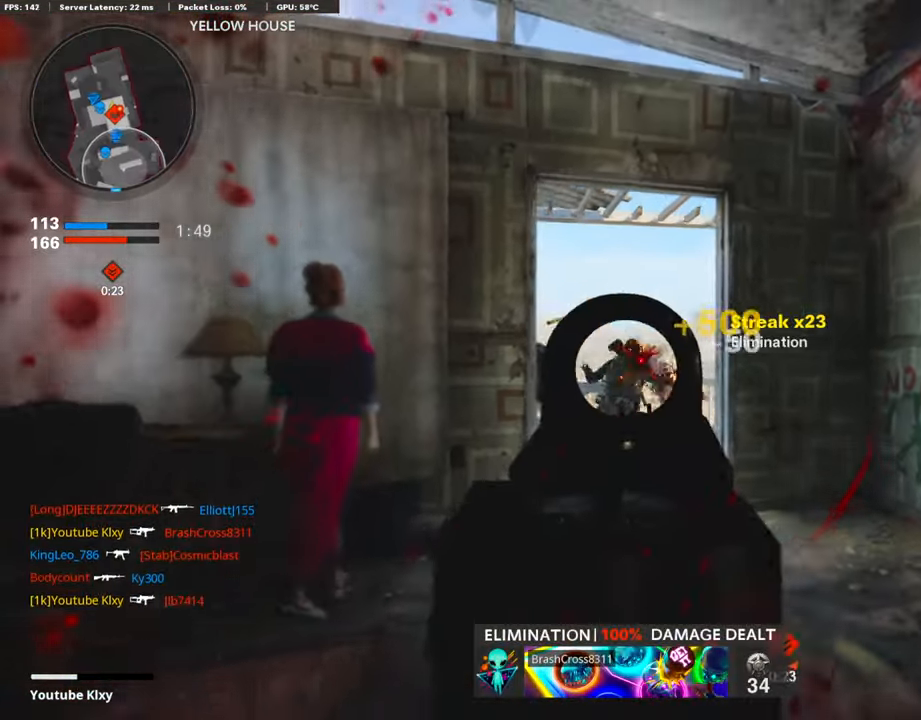
{"buttons": ["L3"], "left_stick": "up", "right_stick": "center", "events": [[17, "right_stick", "center"], [84, "left_stick", "center"], [235, "L1", "up"], [235, "R1", "up"], [252, "left_stick", "up-right"], [269, "L3", "down"], [285, "R3", "up"], [285, "right_stick", "down-right"], [470, "left_stick", "up"], [487, "right_stick", "center"]]}
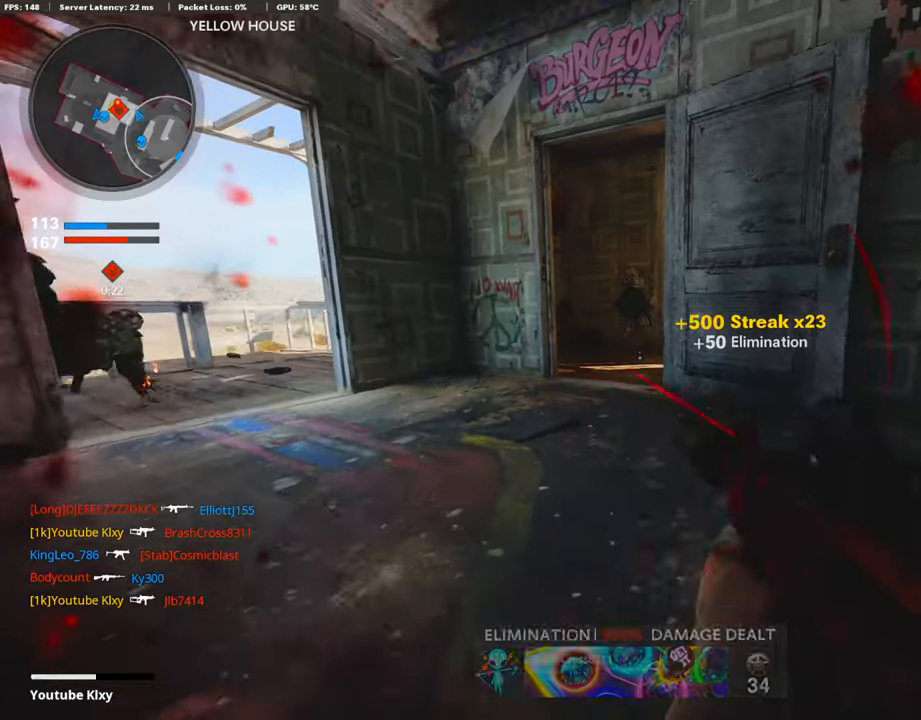
{"buttons": ["L3", "R3"], "left_stick": "up", "right_stick": "right", "events": [[100, "SQUARE", "down"], [184, "SQUARE", "up"], [235, "L3", "up"], [319, "right_stick", "down-right"], [436, "right_stick", "right"], [453, "L3", "down"], [453, "R3", "down"]]}
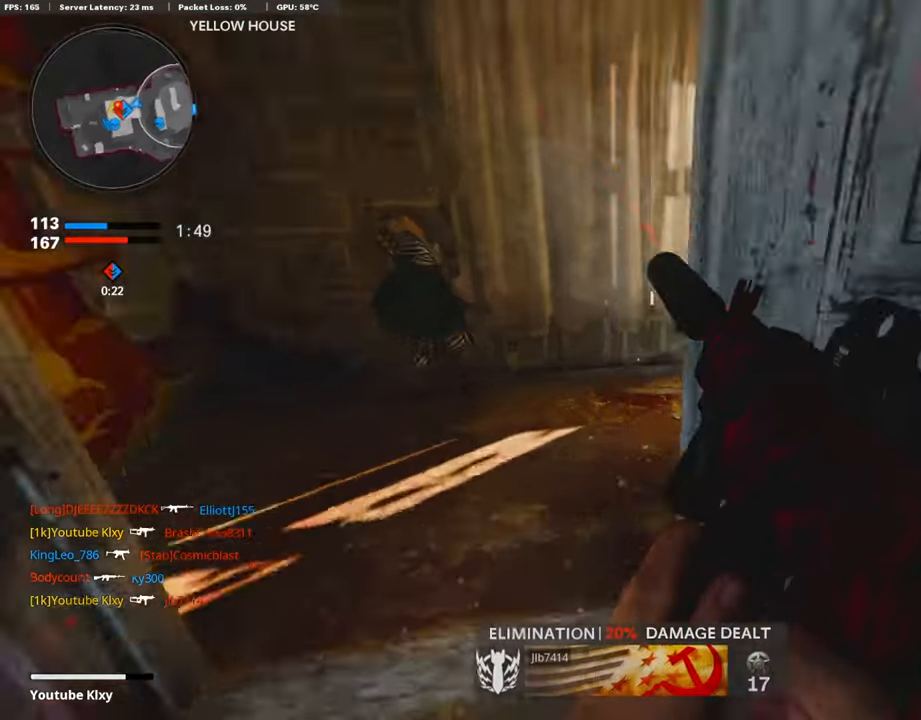
{"buttons": [], "left_stick": "up", "right_stick": "center", "events": [[51, "L3", "up"], [135, "L3", "down"], [219, "L3", "up"], [219, "R3", "up"], [252, "right_stick", "center"], [303, "left_stick", "right"], [353, "right_stick", "right"], [487, "left_stick", "up"], [487, "right_stick", "center"]]}
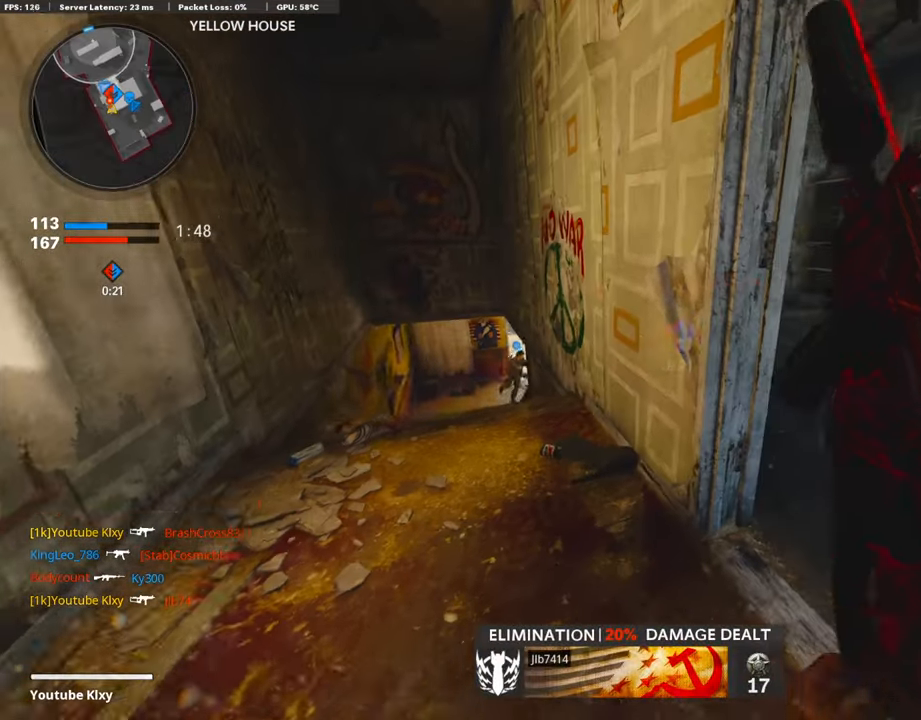
{"buttons": [], "left_stick": "up-right", "right_stick": "center", "events": [[34, "left_stick", "left"], [252, "left_stick", "center"], [302, "left_stick", "right"], [487, "left_stick", "up-right"]]}